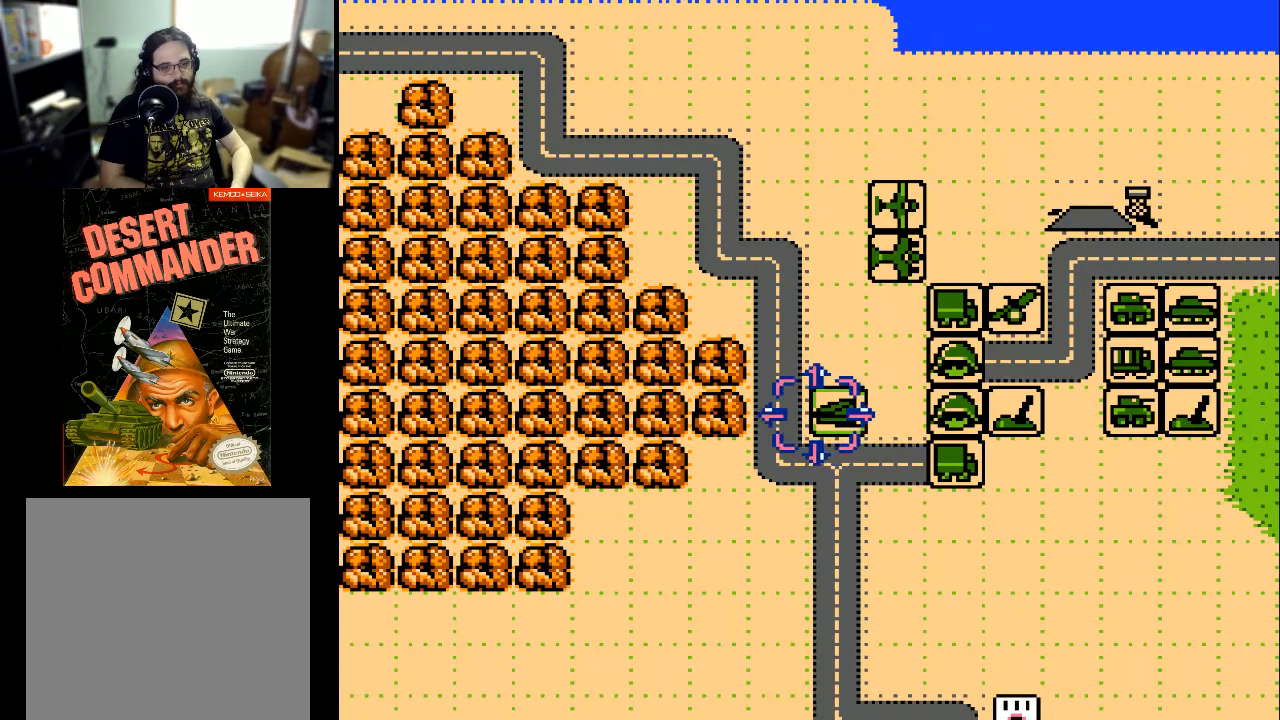
Gameplay with a controller (Xbox layout); each line is a JSON object with the inputs held at the frame after it. "events" lists button and stick changes between this image and that frame as [ms after this image, input, new state], when the widget could be followed in between. Not read: left_stick right_stick.
{"buttons": ["DPAD_DOWN"], "events": [[133, "DPAD_LEFT", "up"], [233, "DPAD_DOWN", "down"]]}
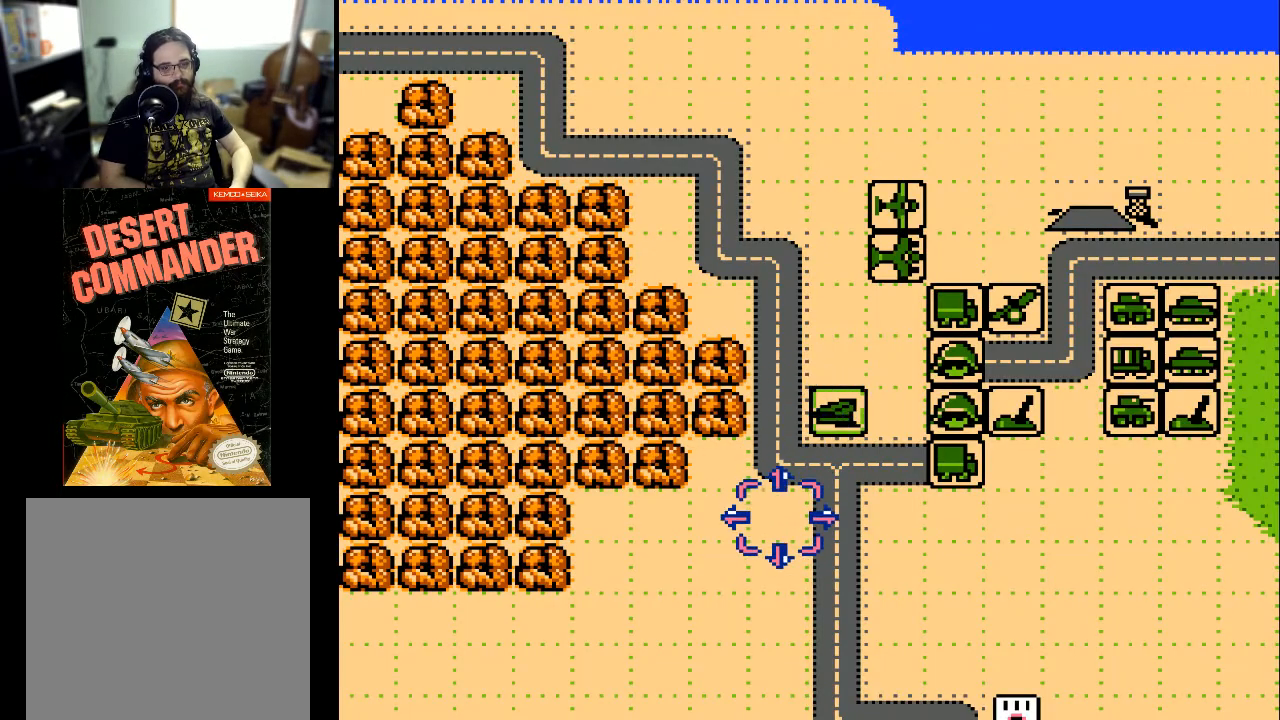
{"buttons": ["DPAD_DOWN"], "events": []}
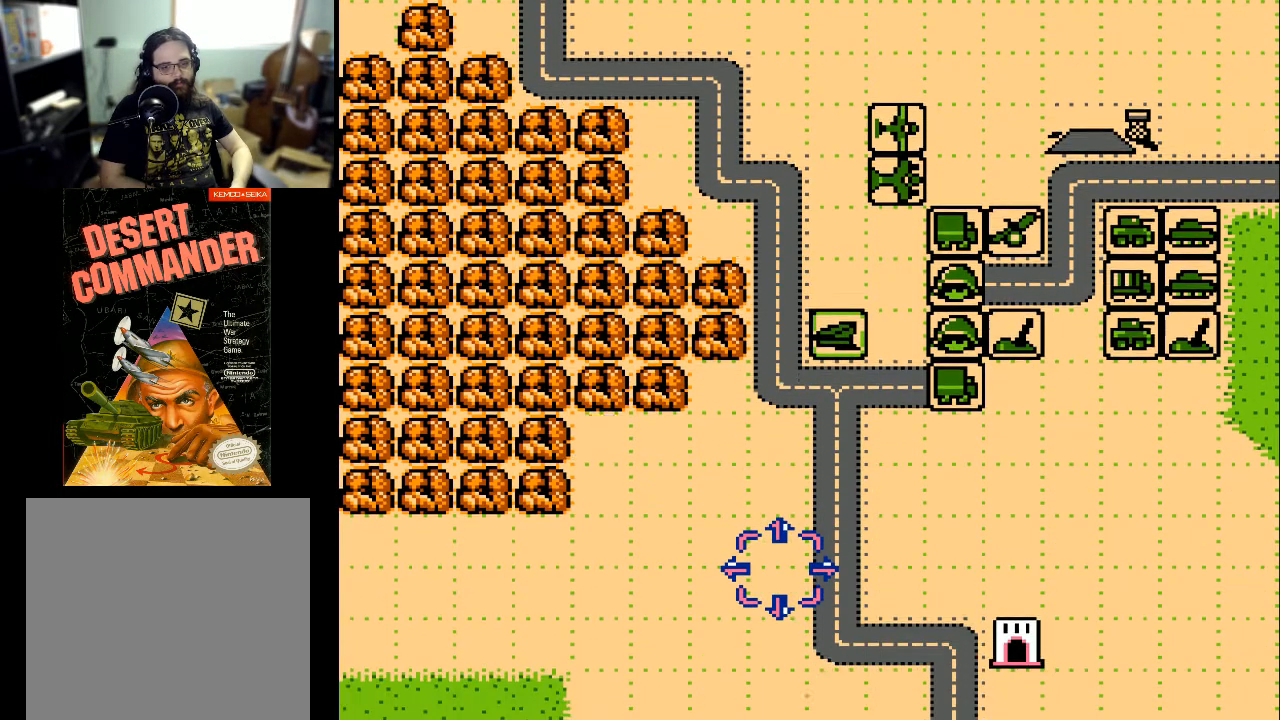
{"buttons": ["DPAD_DOWN"], "events": []}
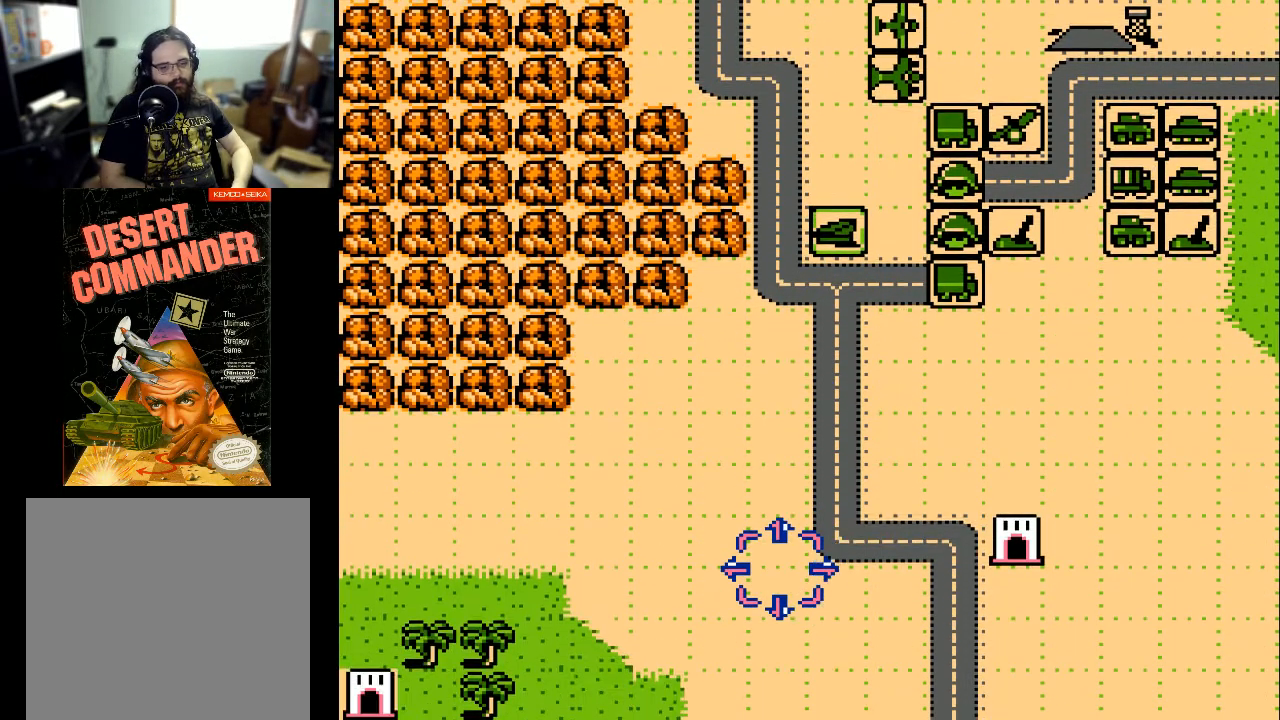
{"buttons": ["DPAD_DOWN"], "events": []}
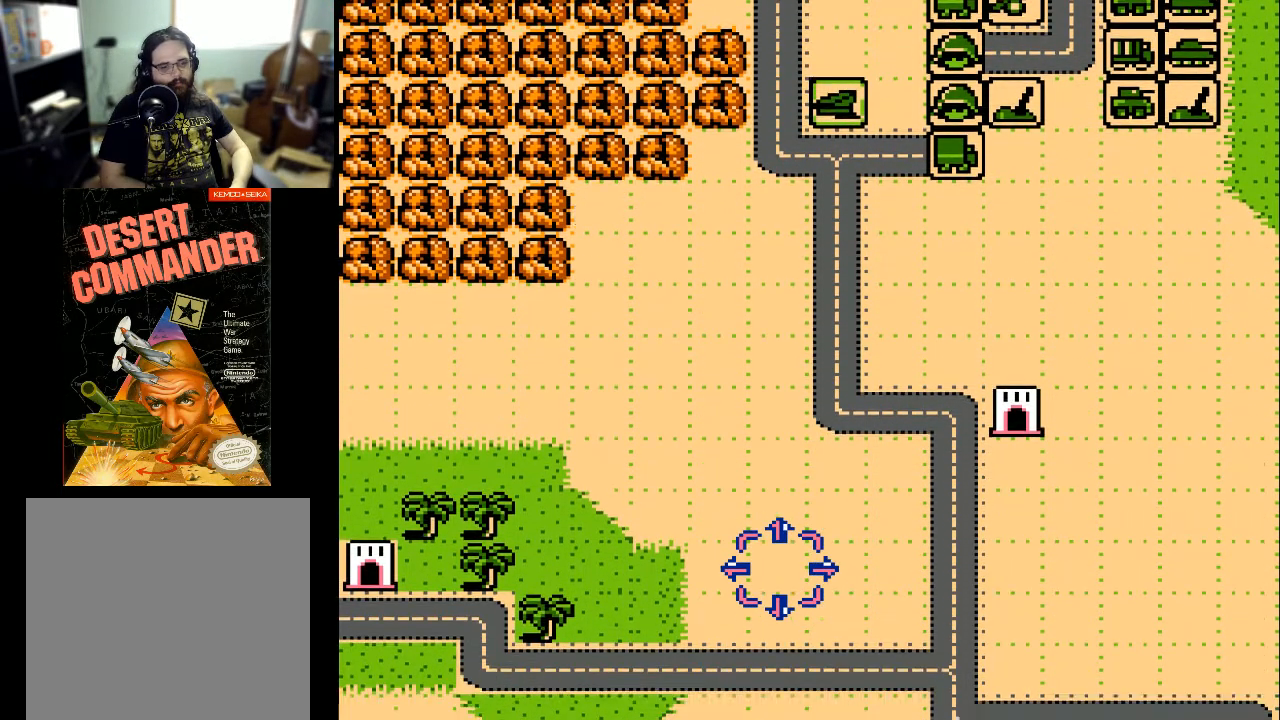
{"buttons": ["DPAD_DOWN"], "events": []}
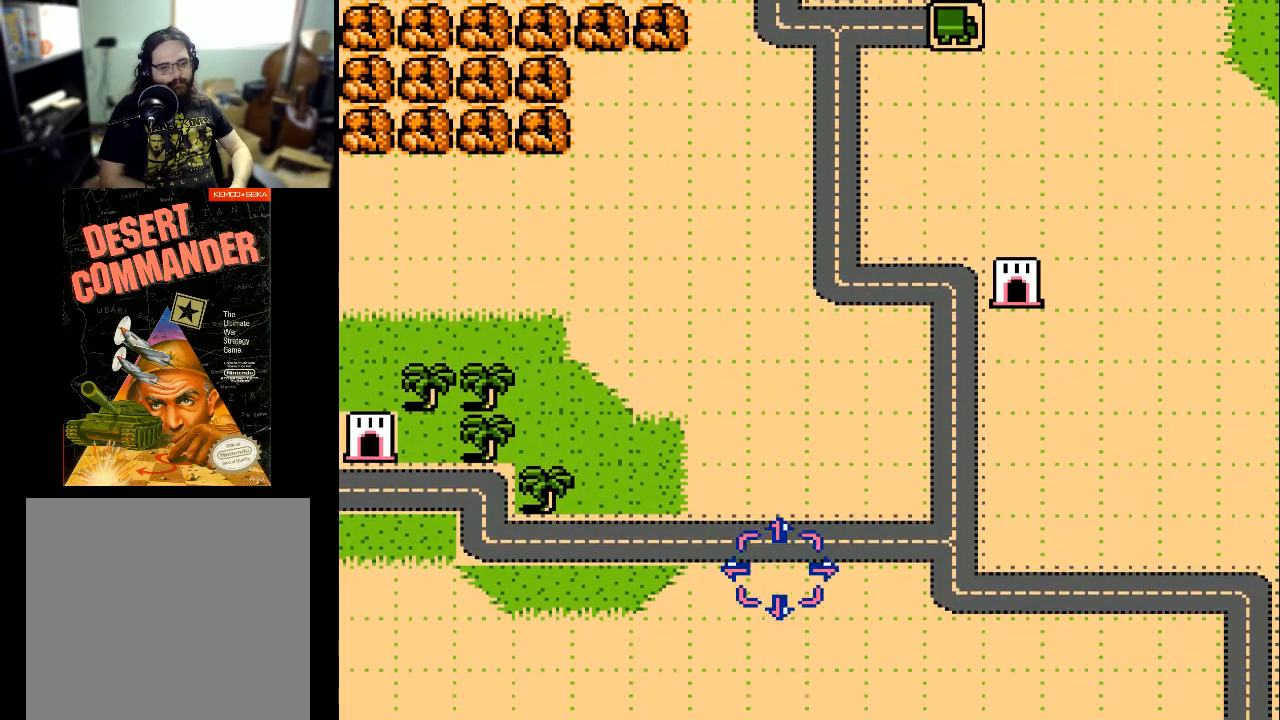
{"buttons": ["DPAD_DOWN"], "events": []}
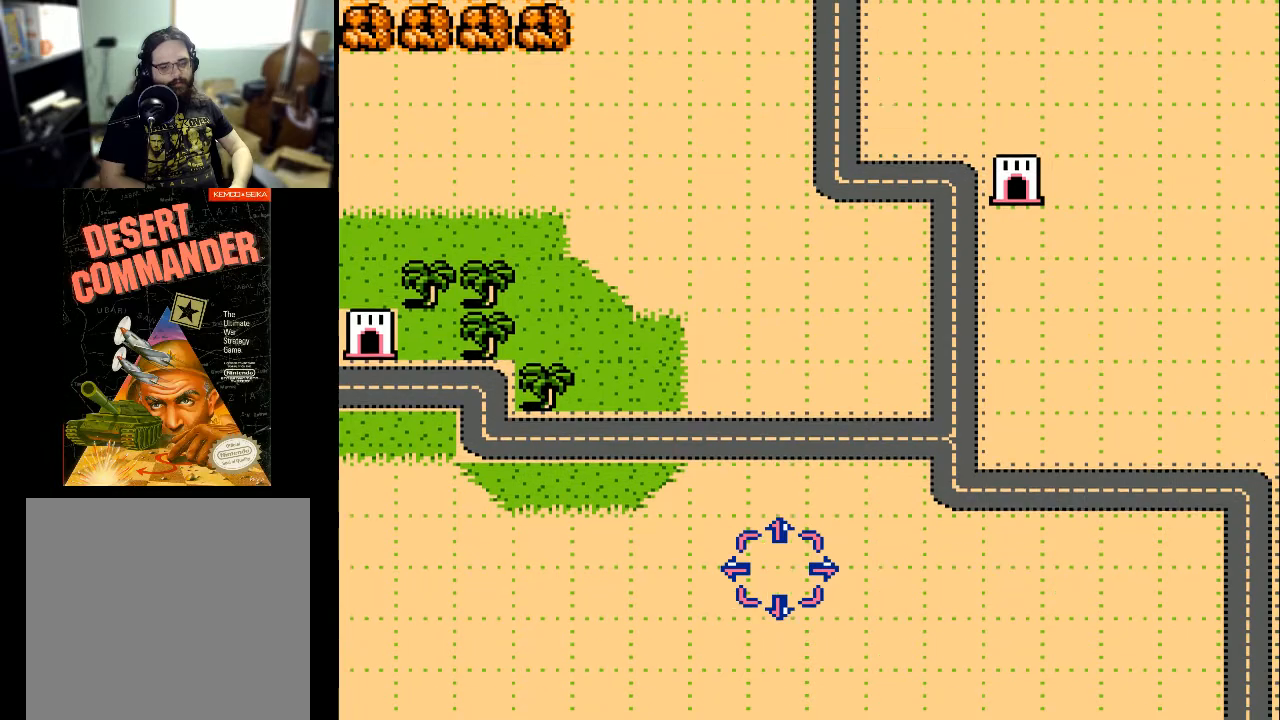
{"buttons": ["DPAD_DOWN"], "events": []}
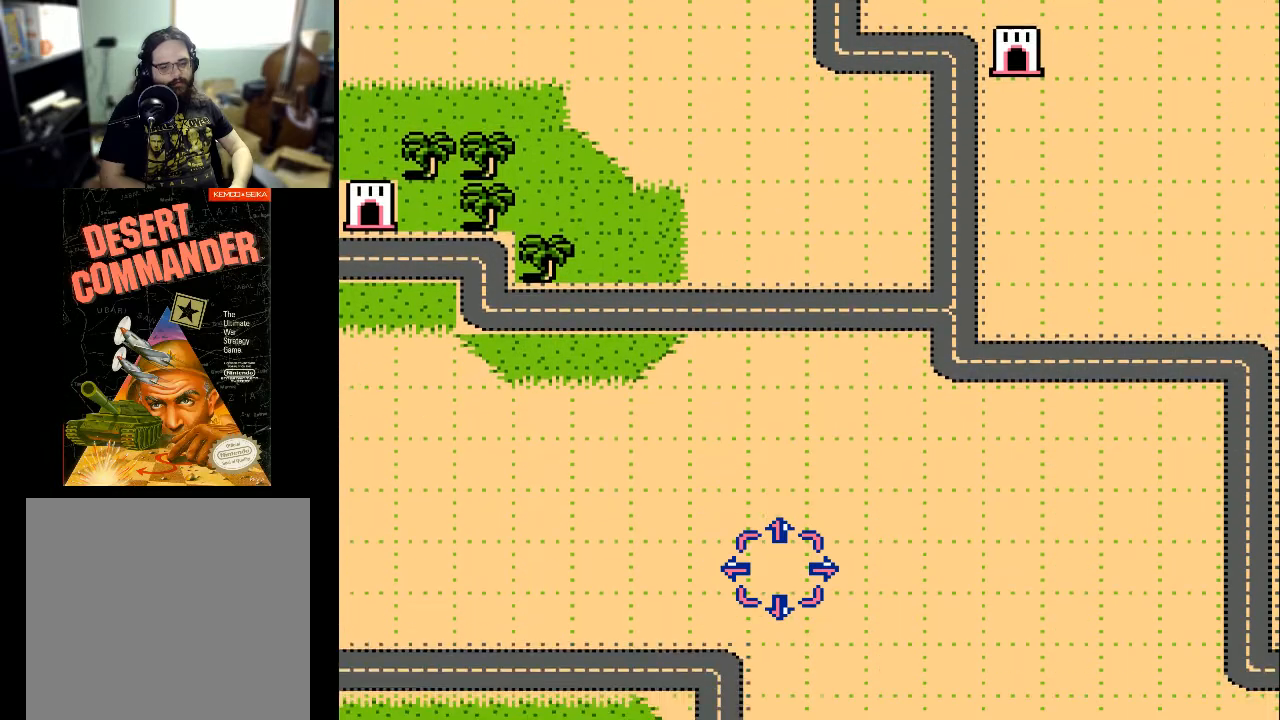
{"buttons": ["DPAD_DOWN"], "events": []}
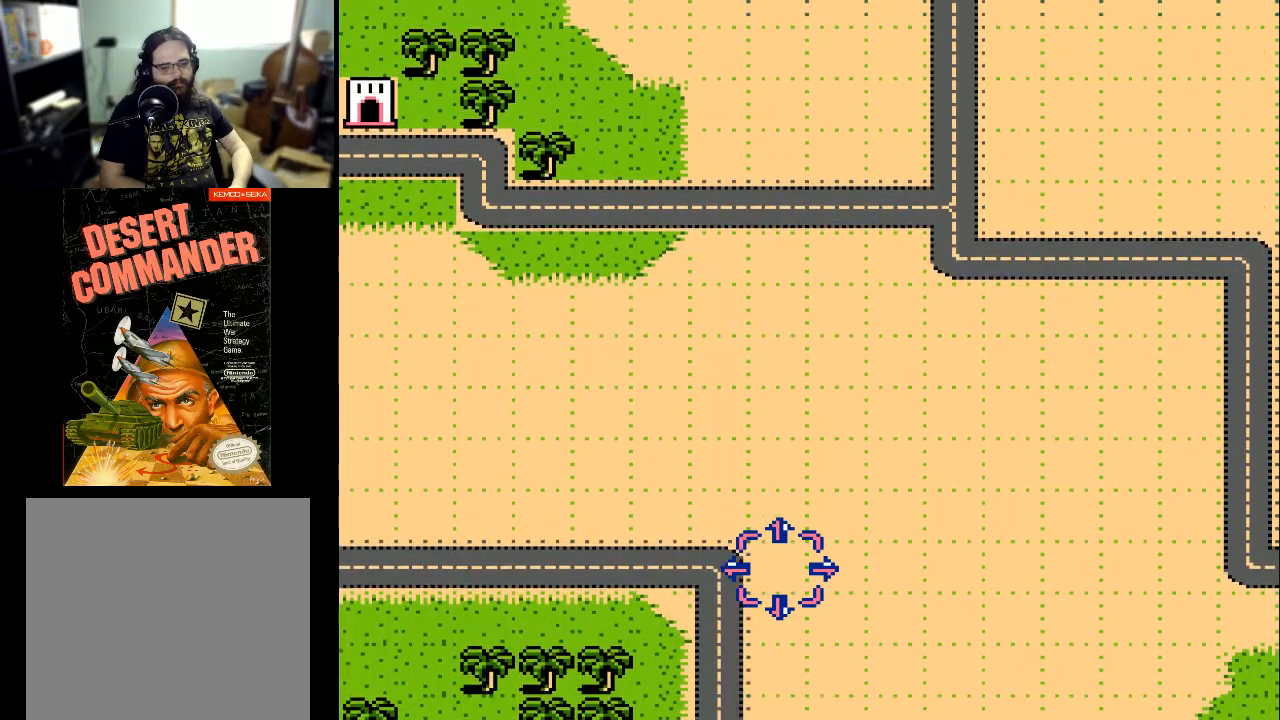
{"buttons": ["DPAD_DOWN"], "events": []}
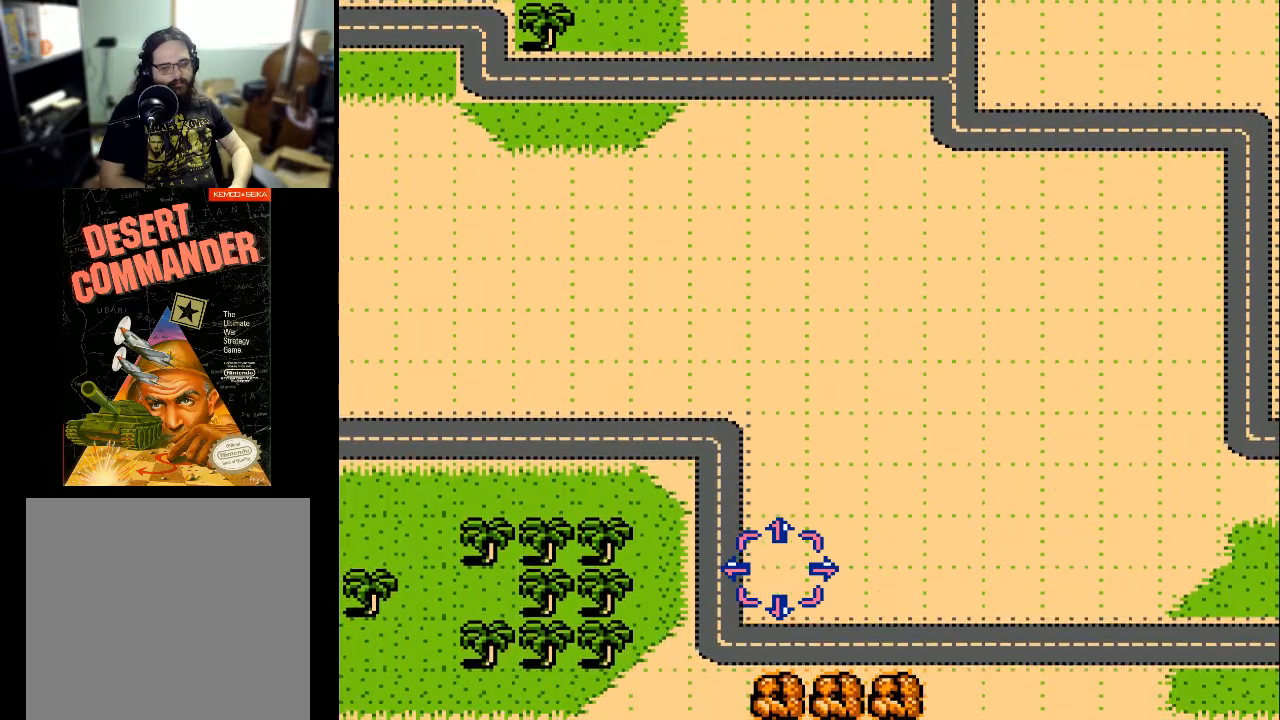
{"buttons": ["DPAD_DOWN", "DPAD_RIGHT"], "events": [[333, "DPAD_RIGHT", "down"]]}
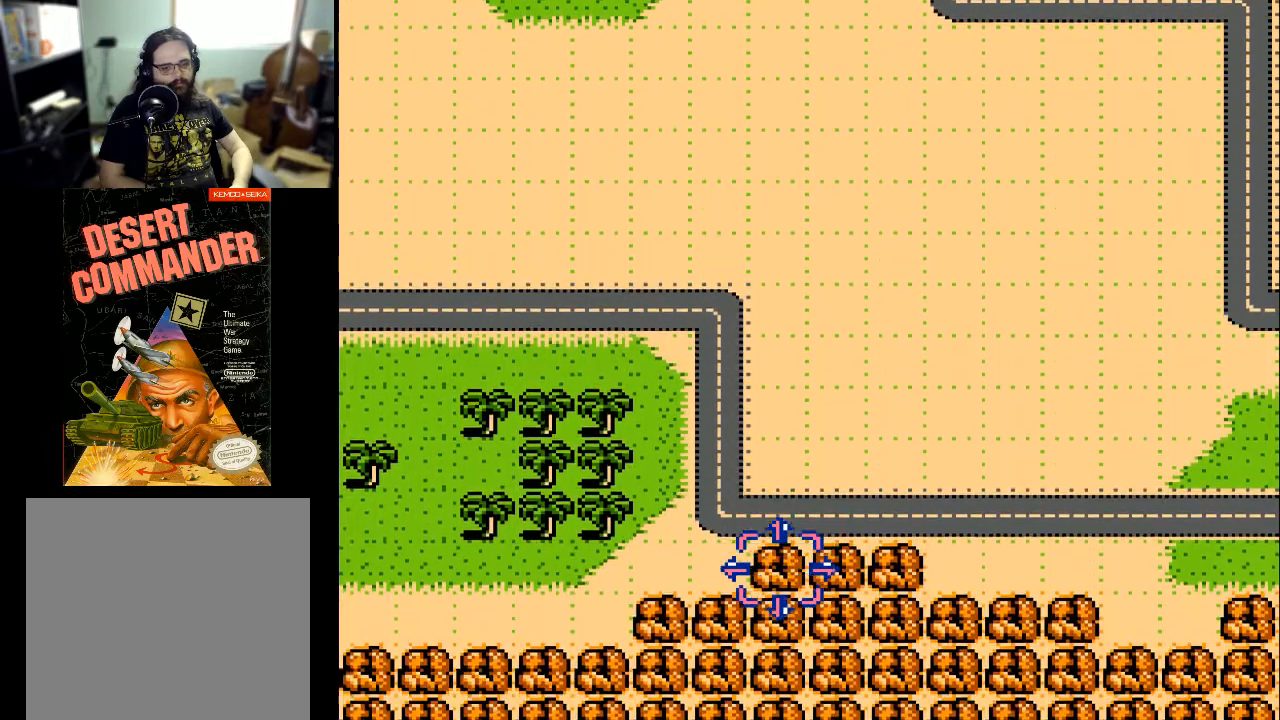
{"buttons": ["DPAD_RIGHT"], "events": [[267, "DPAD_DOWN", "up"]]}
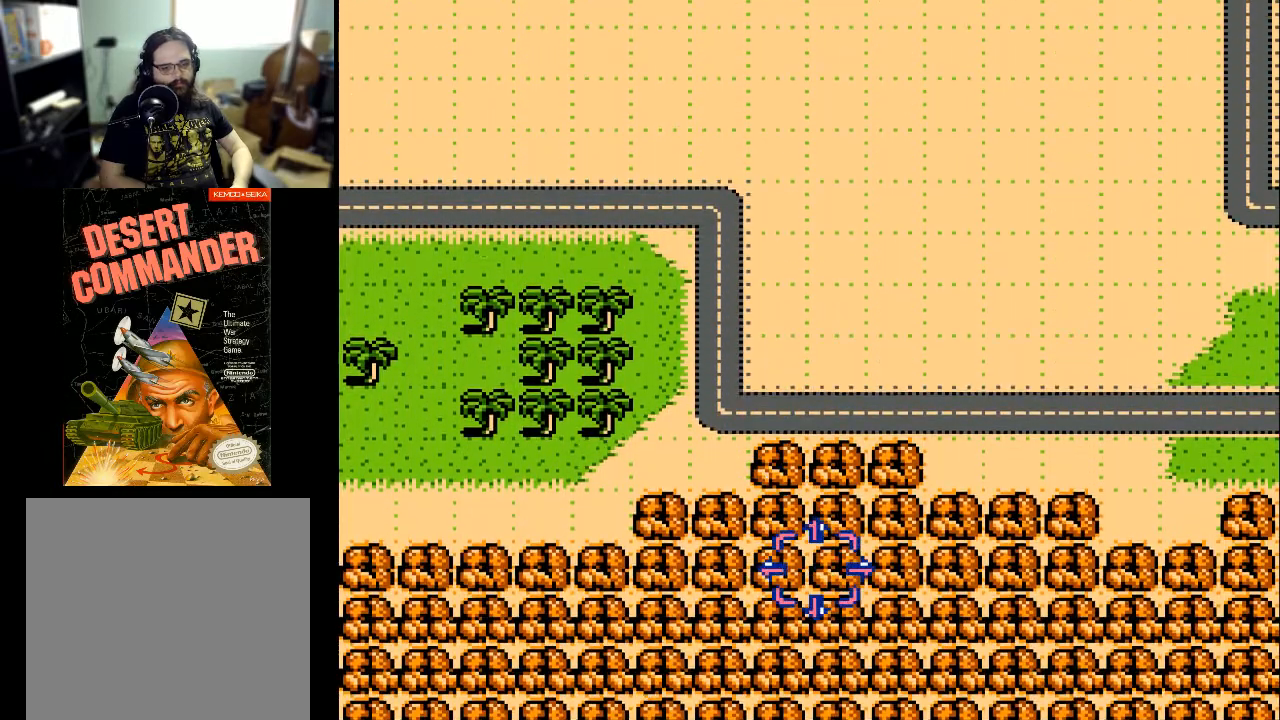
{"buttons": ["DPAD_RIGHT"], "events": []}
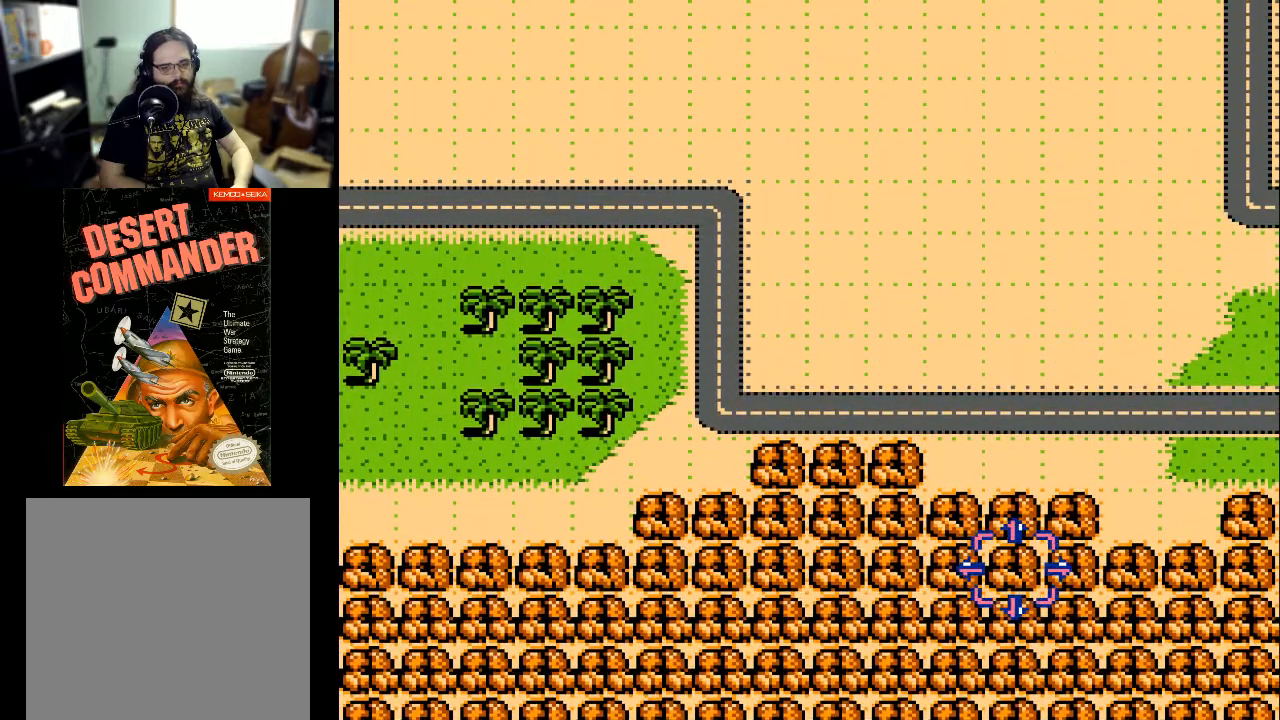
{"buttons": ["DPAD_RIGHT"], "events": []}
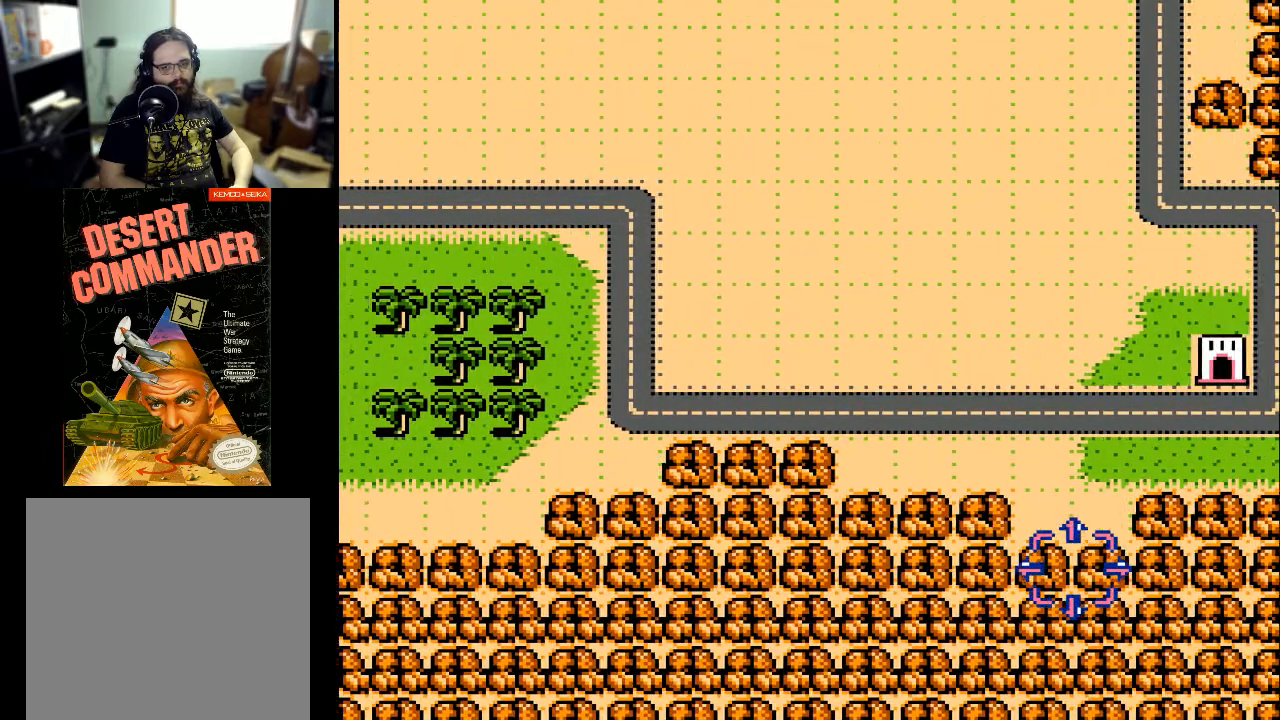
{"buttons": ["DPAD_RIGHT"], "events": []}
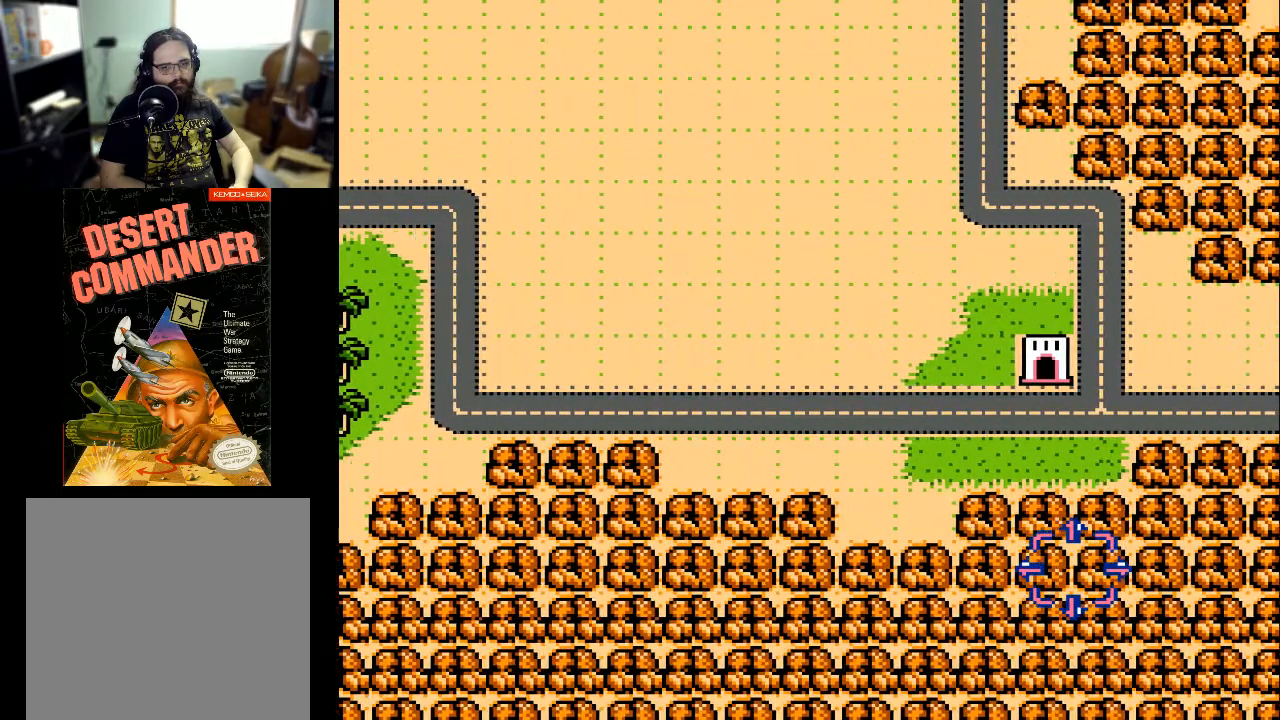
{"buttons": ["DPAD_RIGHT"], "events": []}
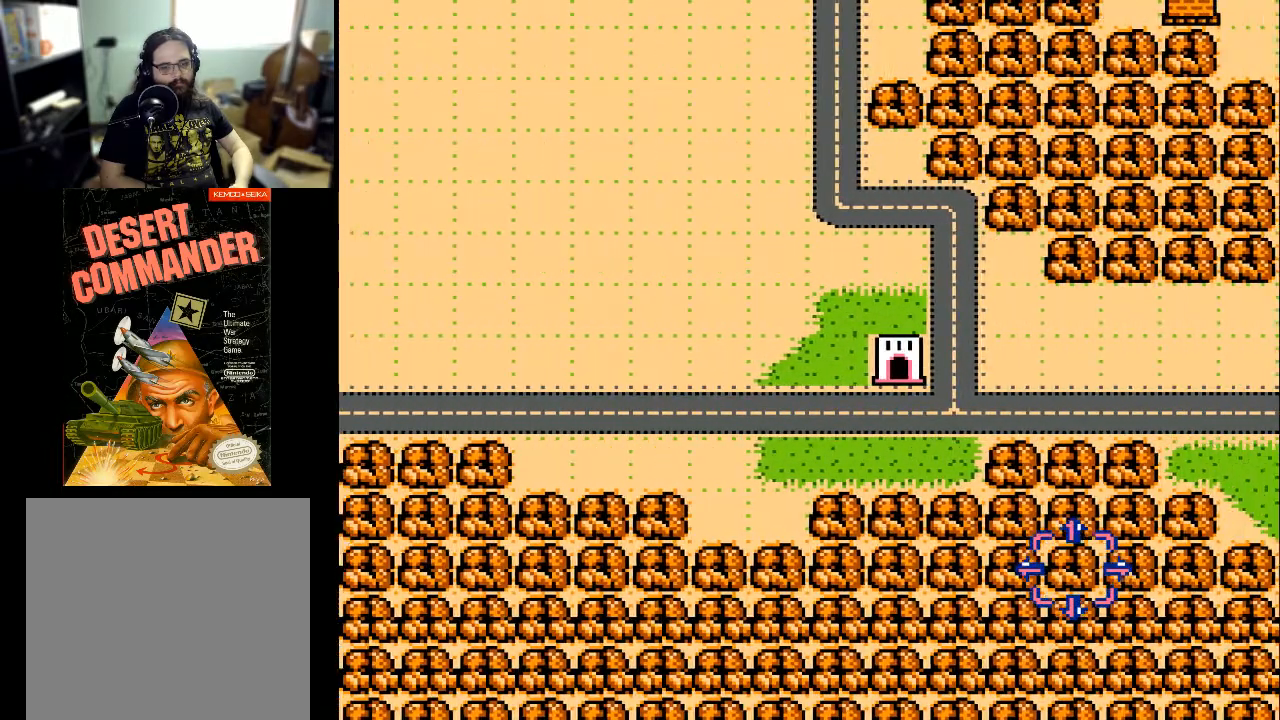
{"buttons": ["DPAD_RIGHT"], "events": []}
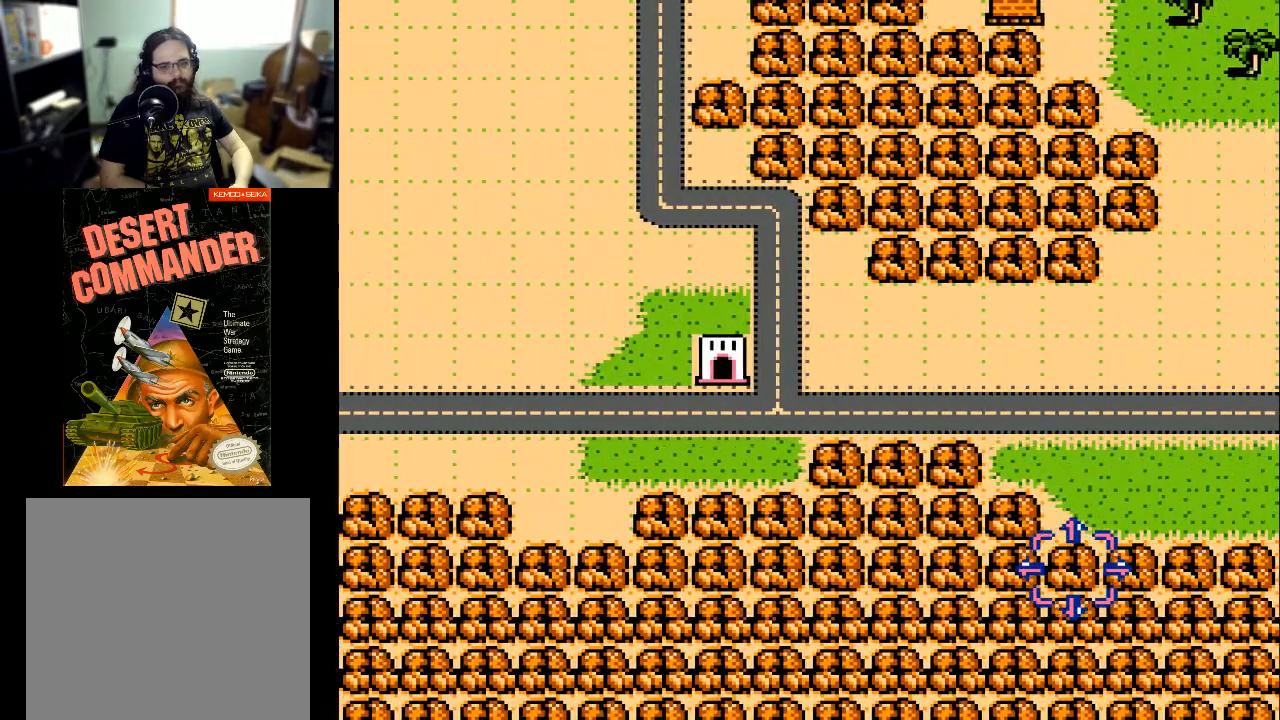
{"buttons": ["DPAD_UP"], "events": [[233, "DPAD_RIGHT", "up"], [267, "DPAD_UP", "down"]]}
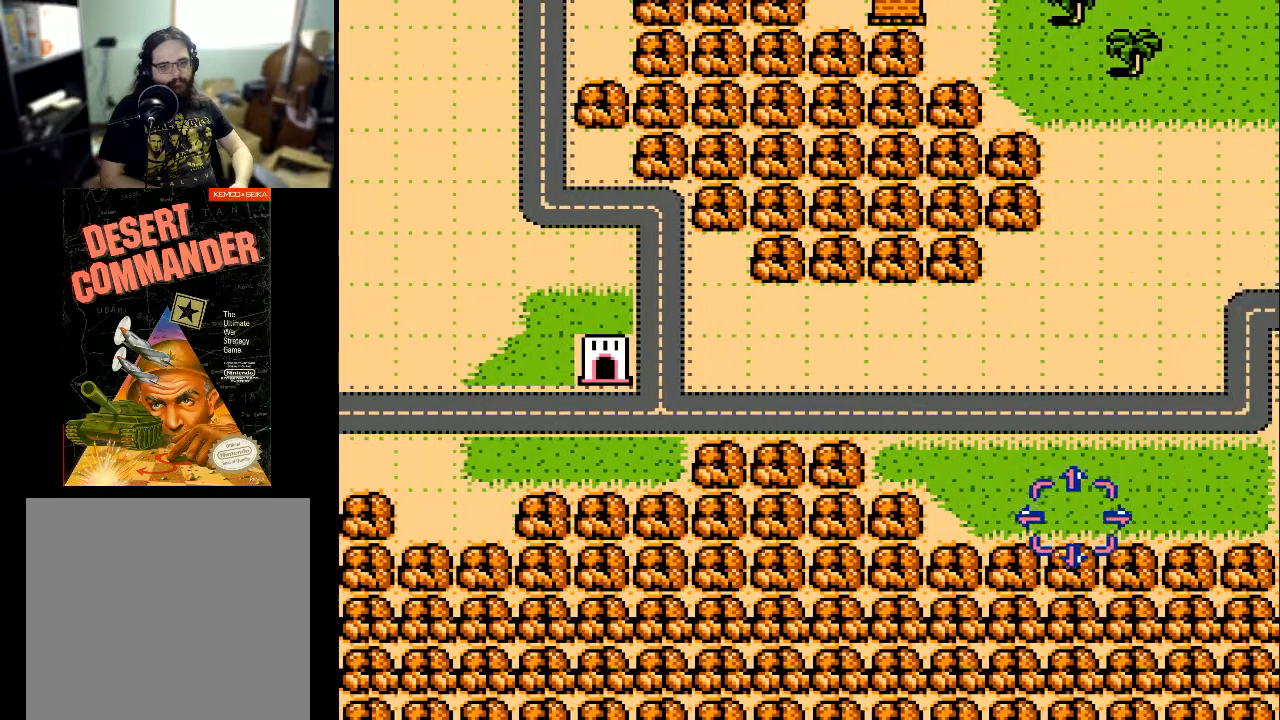
{"buttons": ["DPAD_UP"], "events": []}
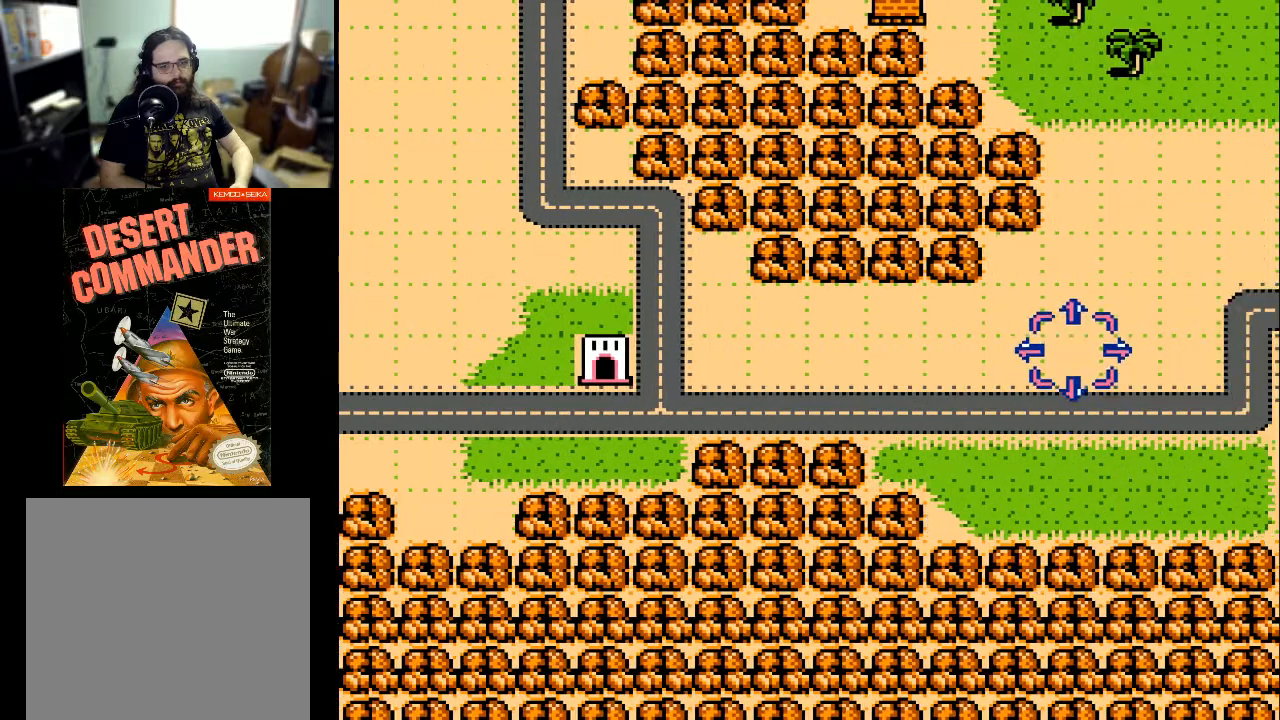
{"buttons": ["DPAD_UP"], "events": []}
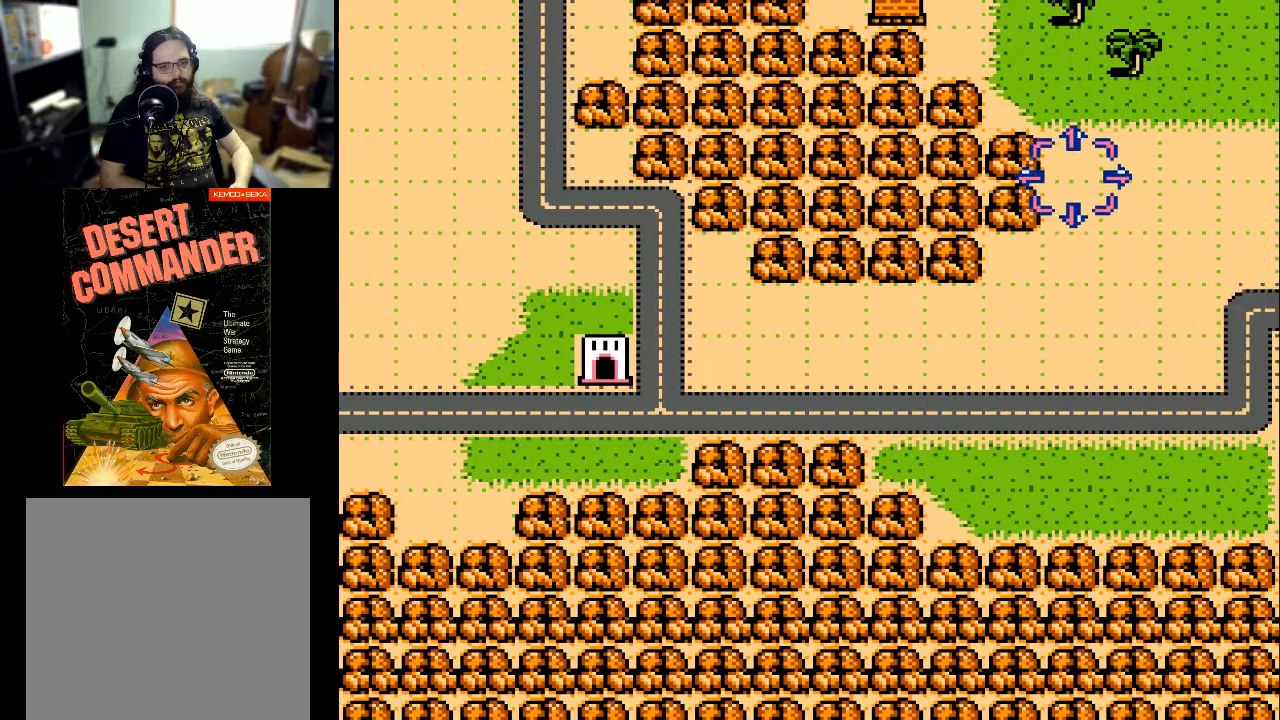
{"buttons": ["DPAD_UP"], "events": []}
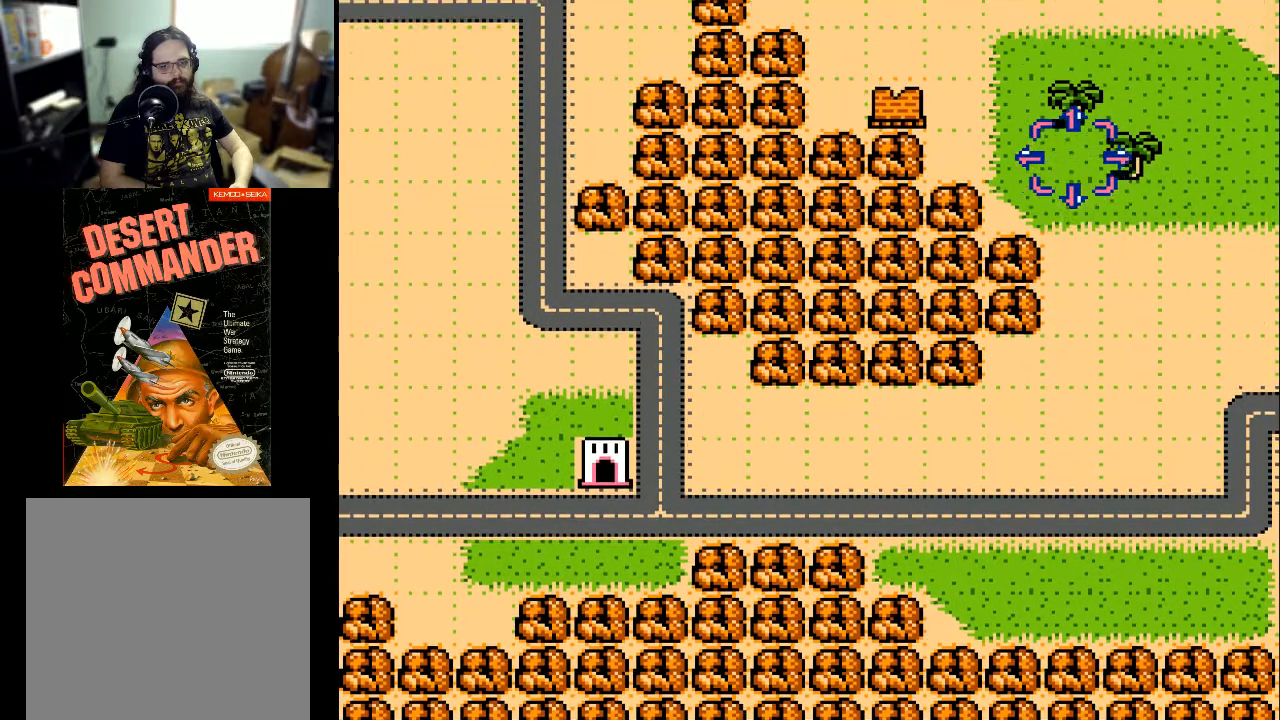
{"buttons": ["DPAD_RIGHT"], "events": [[400, "DPAD_UP", "up"], [467, "DPAD_RIGHT", "down"]]}
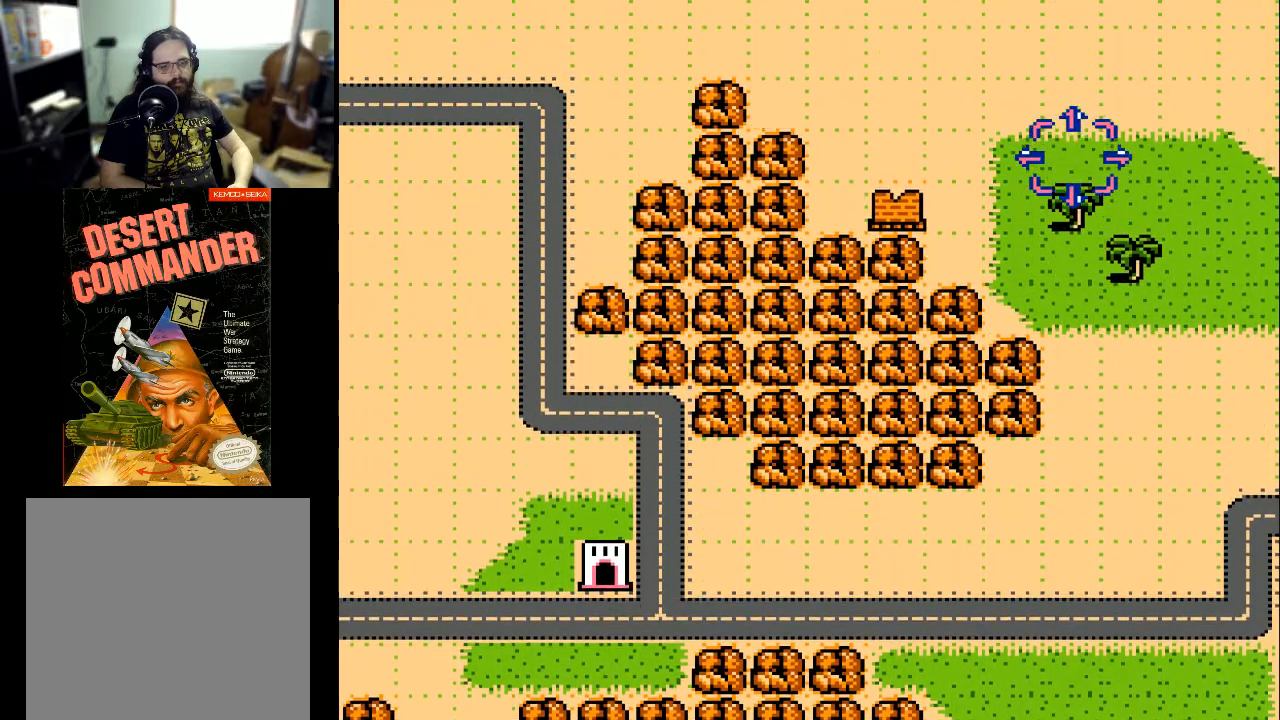
{"buttons": ["DPAD_RIGHT"], "events": []}
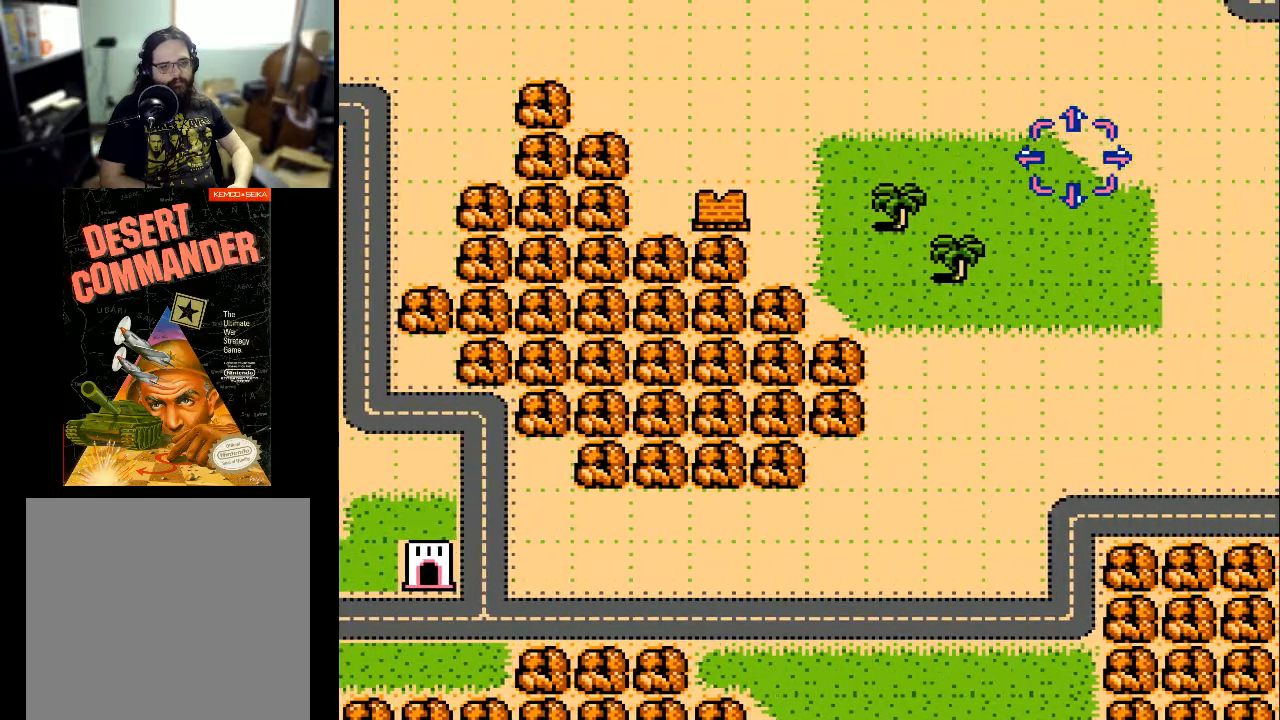
{"buttons": ["DPAD_RIGHT"], "events": []}
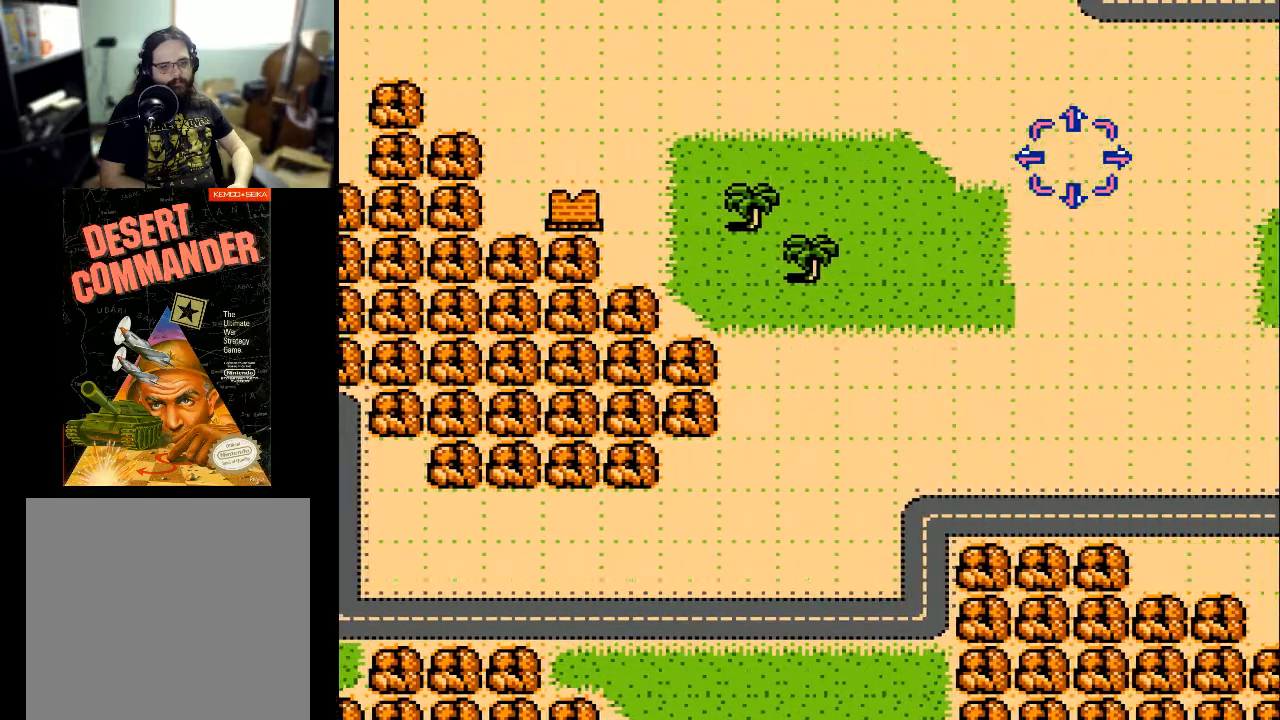
{"buttons": ["DPAD_RIGHT"], "events": []}
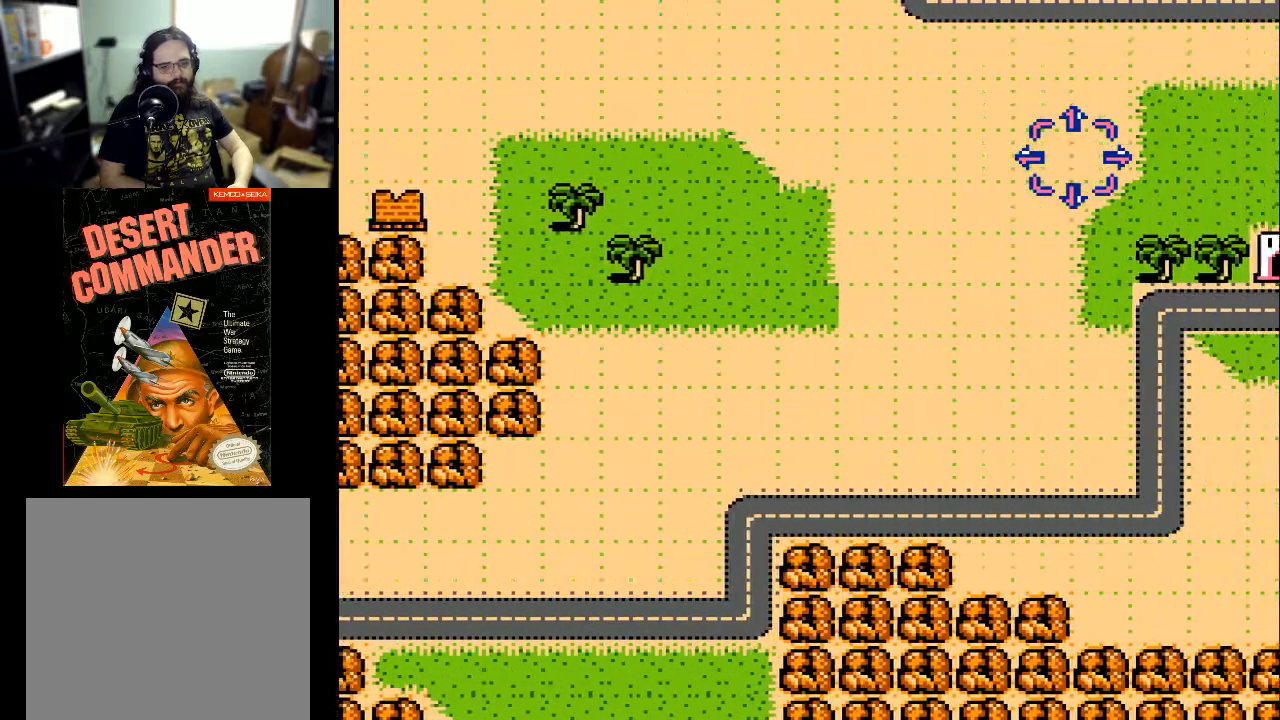
{"buttons": ["DPAD_RIGHT"], "events": []}
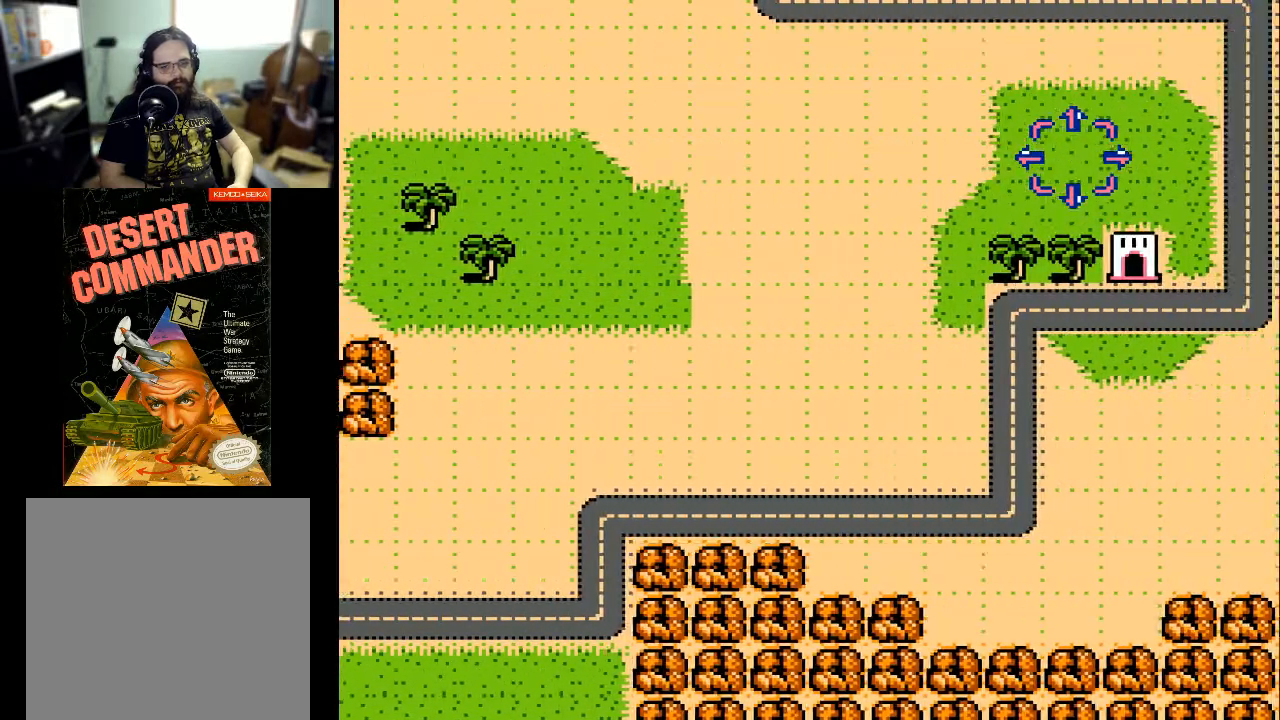
{"buttons": ["DPAD_RIGHT"], "events": []}
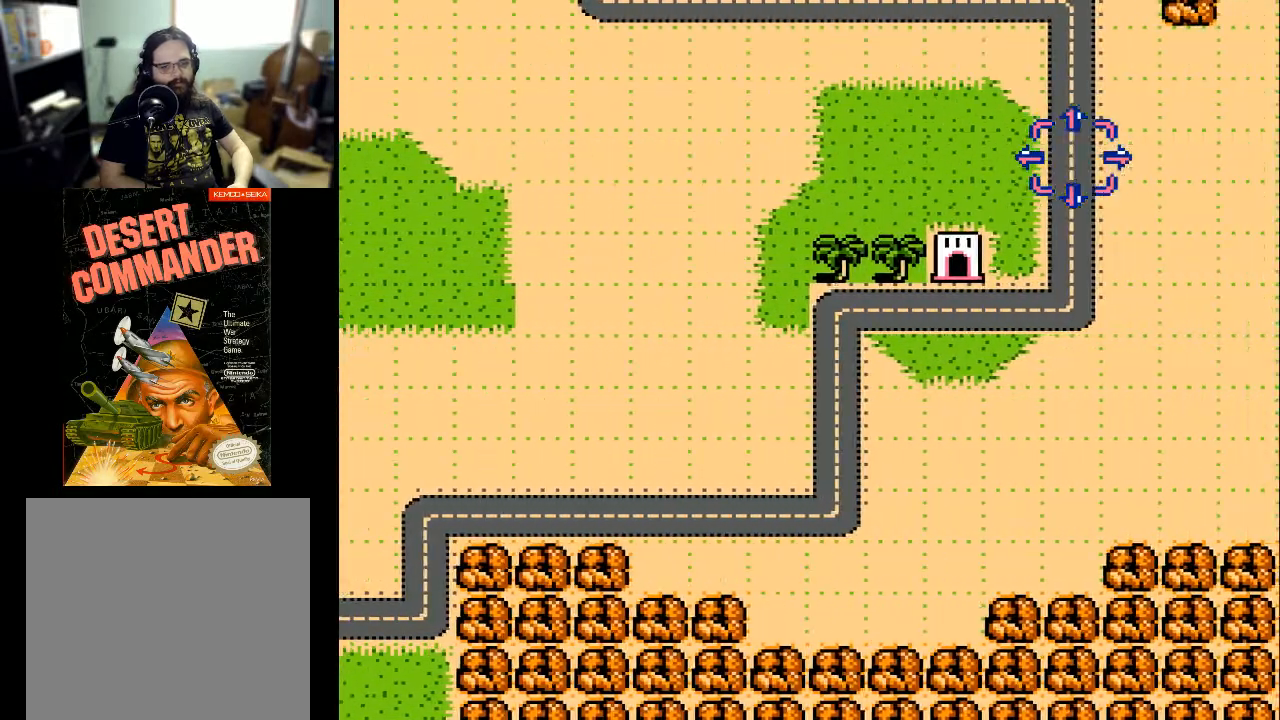
{"buttons": ["DPAD_RIGHT"], "events": []}
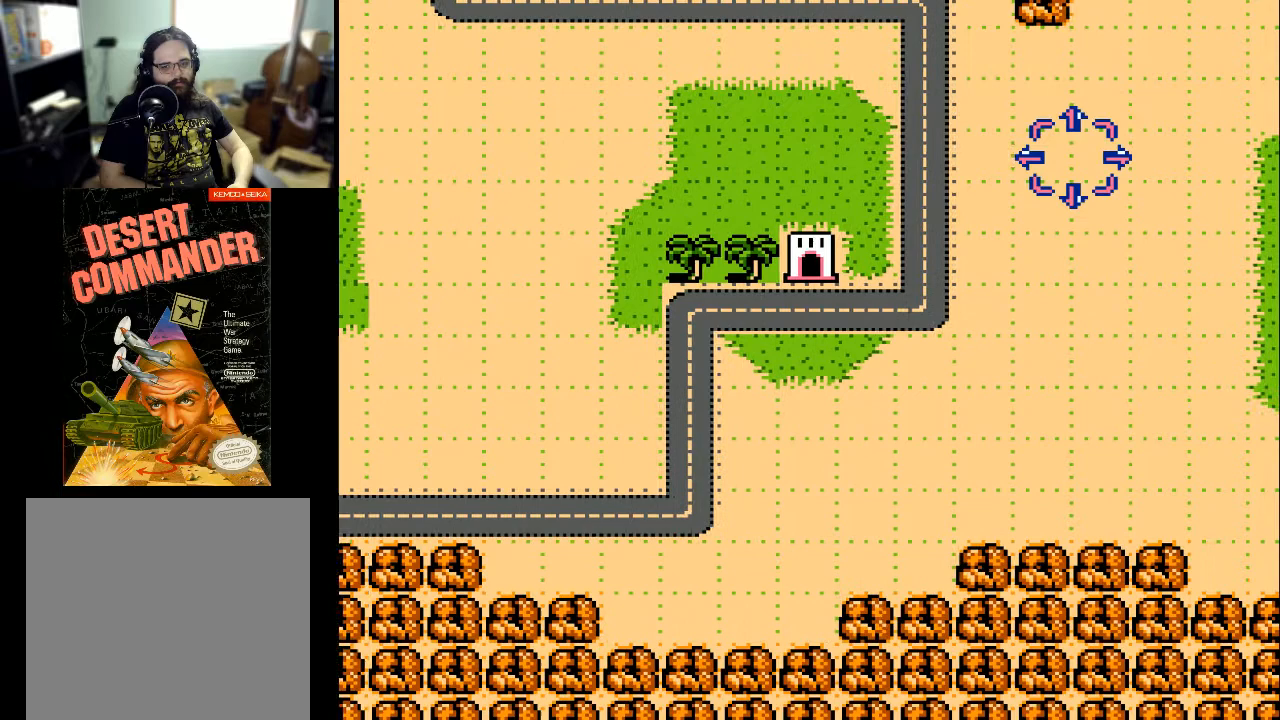
{"buttons": ["DPAD_UP"], "events": [[233, "DPAD_RIGHT", "up"], [267, "DPAD_UP", "down"]]}
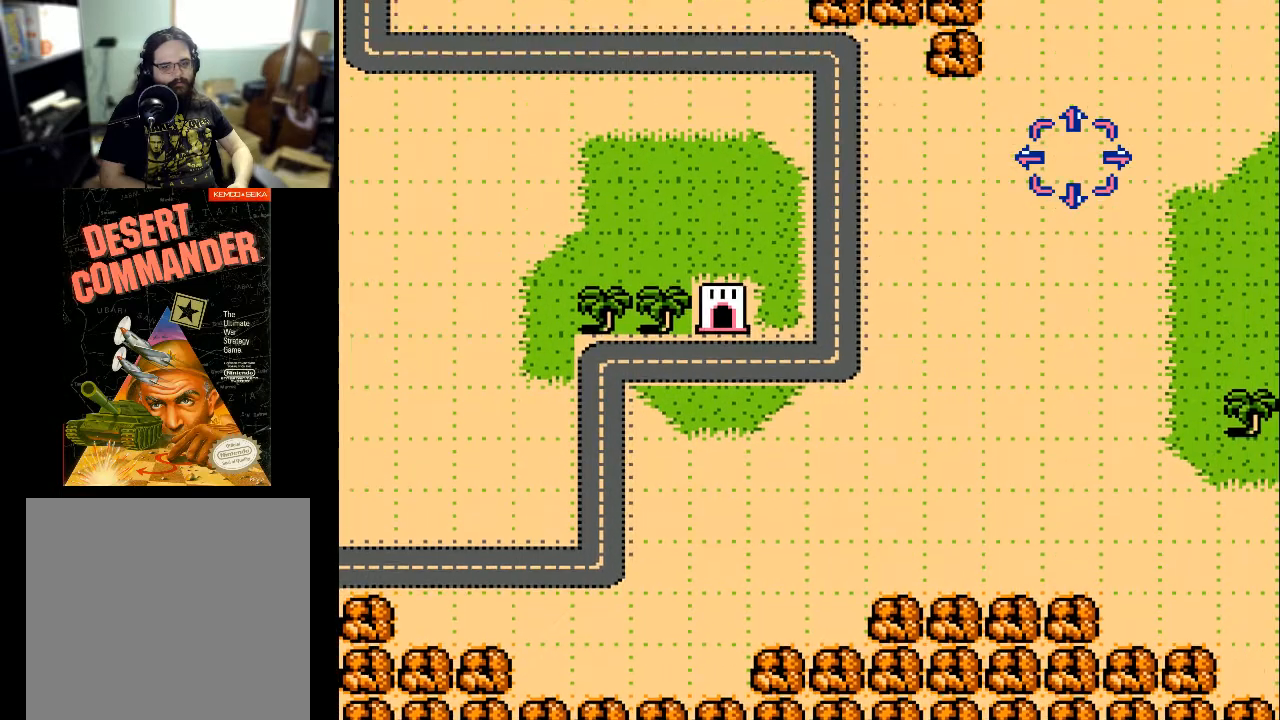
{"buttons": ["DPAD_RIGHT"], "events": [[67, "DPAD_RIGHT", "down"], [67, "DPAD_UP", "up"]]}
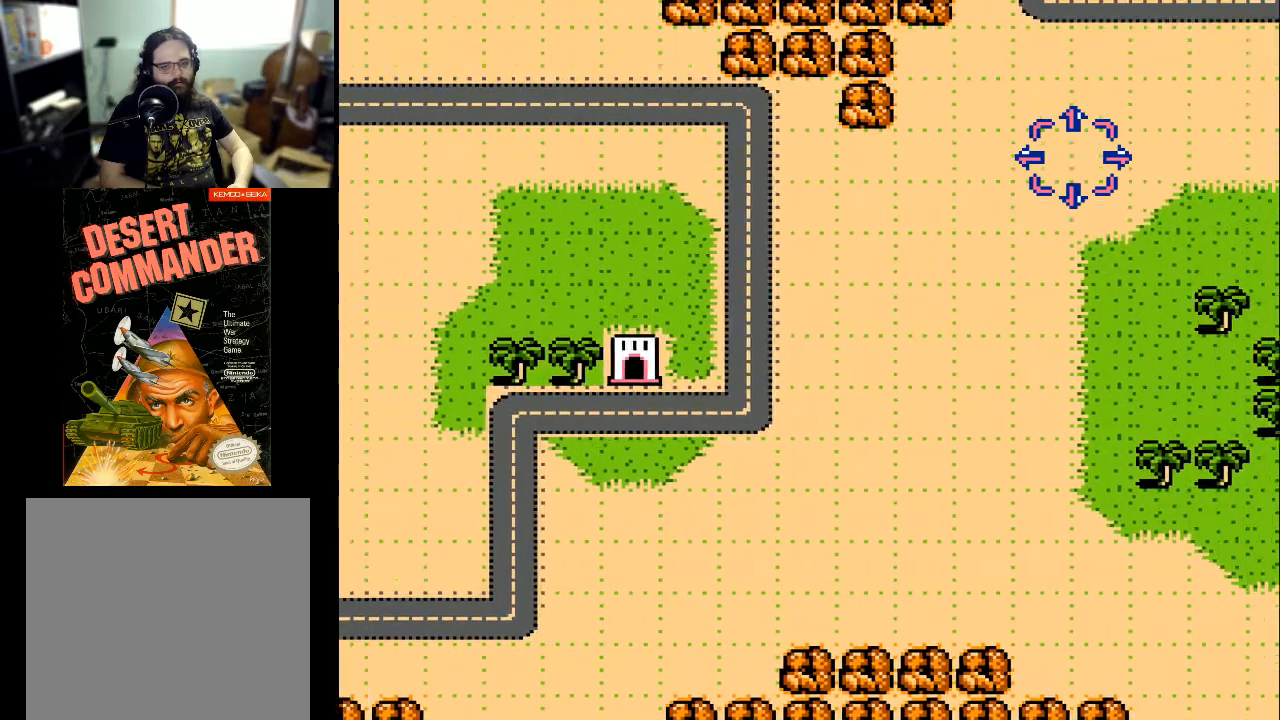
{"buttons": ["DPAD_RIGHT"], "events": []}
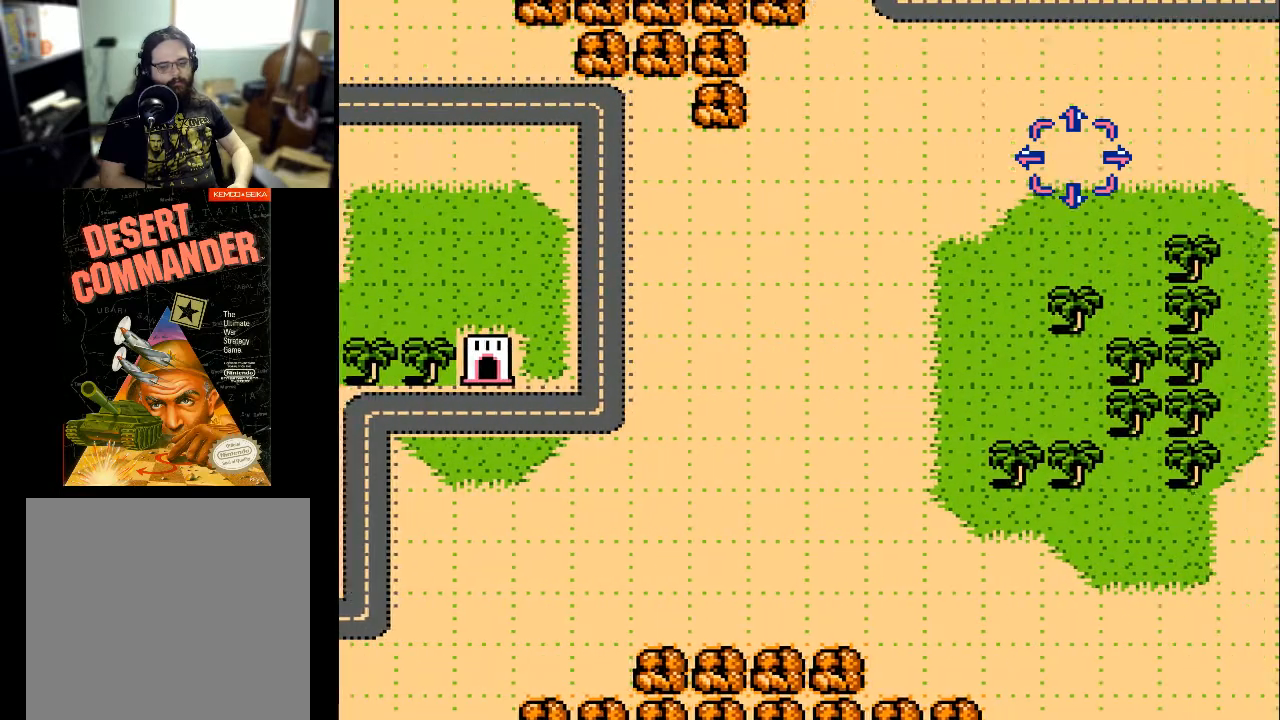
{"buttons": ["DPAD_RIGHT"], "events": []}